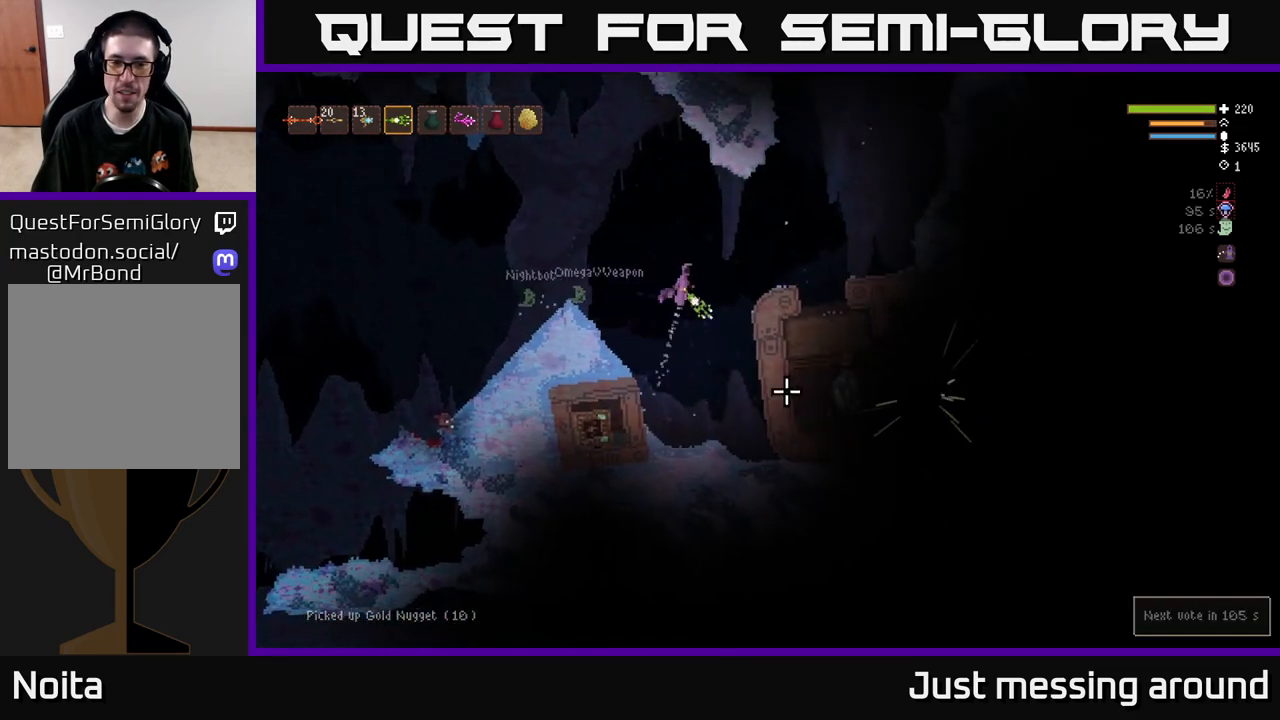
Gameplay with a controller (Xbox layout); each line is a JSON object with the inputs held at the frame after it. "events" lists button and stick changes between this image and that frame as [ms after this image, input, new state], when the widget could be followed in between.
{"buttons": [], "left_stick": "left", "right_stick": "down", "events": [[67, "left_stick", "left"], [67, "right_stick", "down"], [317, "R2", "down"], [433, "R2", "up"], [467, "L2", "up"]]}
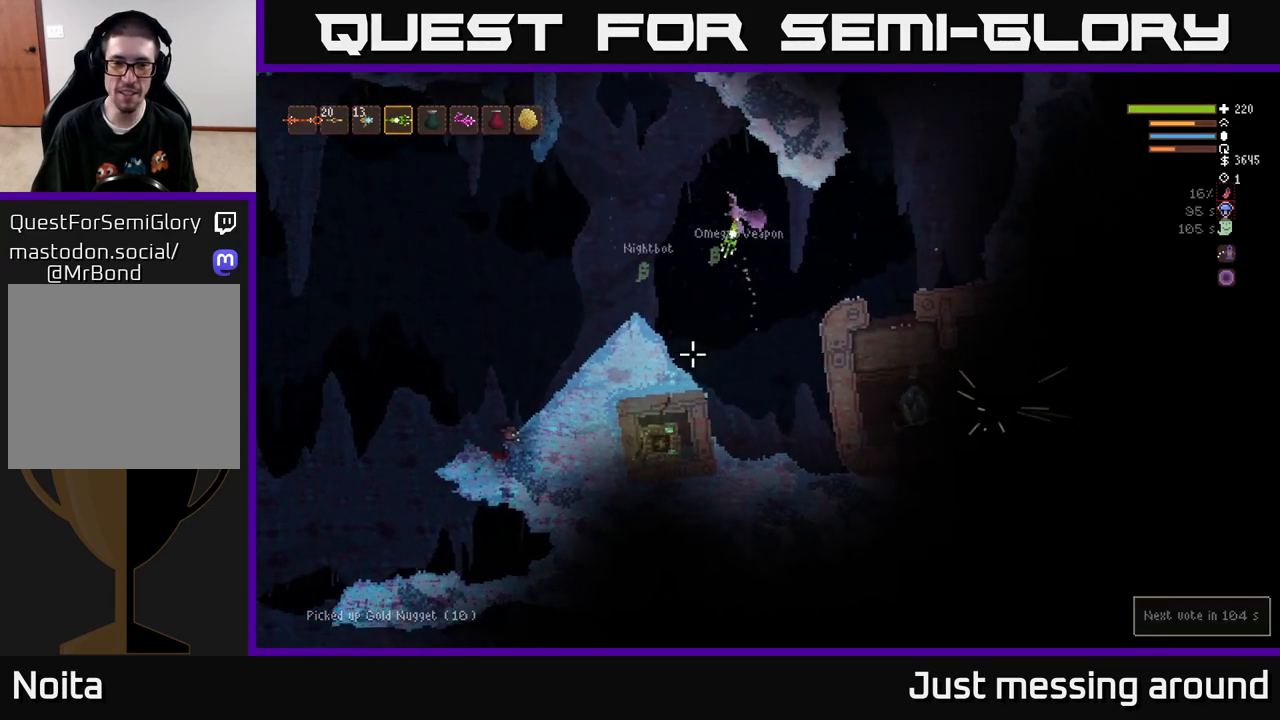
{"buttons": ["L2"], "left_stick": "left", "right_stick": "down", "events": [[217, "R2", "down"], [250, "L2", "down"], [350, "R2", "up"]]}
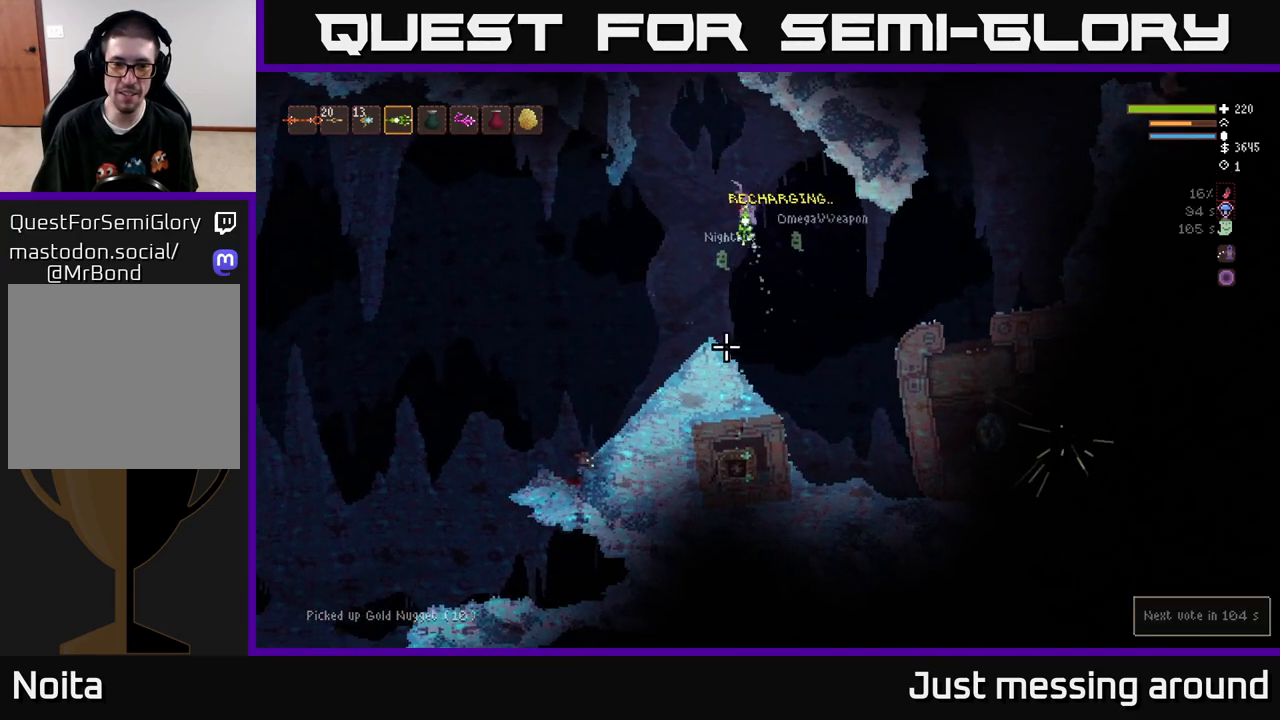
{"buttons": [], "left_stick": "center", "right_stick": "down", "events": [[83, "L2", "up"], [367, "left_stick", "center"]]}
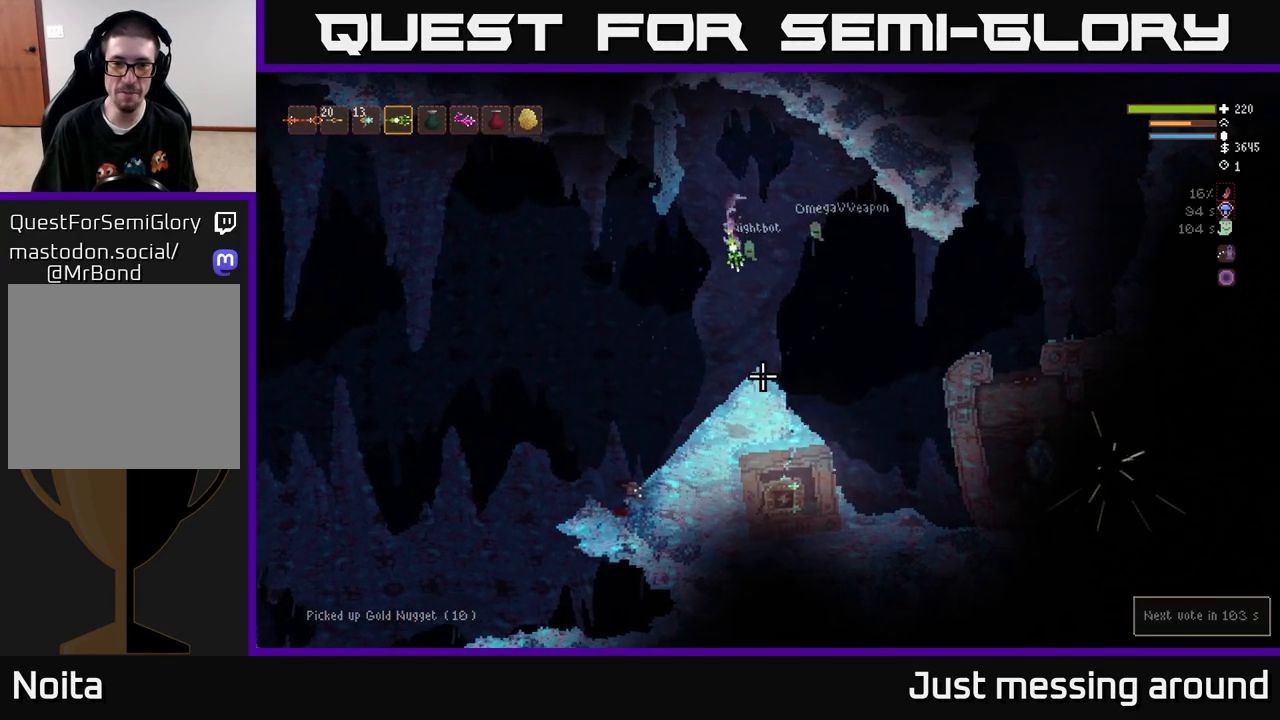
{"buttons": ["L2"], "left_stick": "center", "right_stick": "down", "events": [[500, "L2", "down"]]}
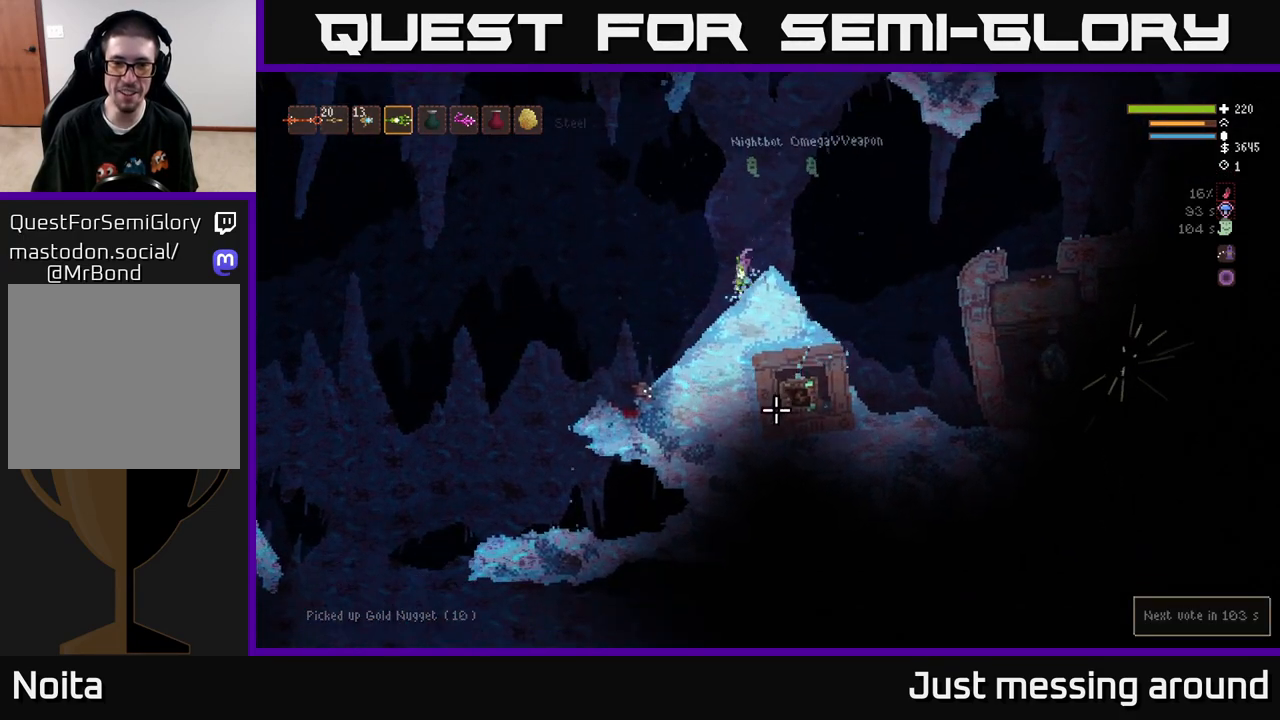
{"buttons": ["L2"], "left_stick": "left", "right_stick": "down", "events": [[83, "left_stick", "left"], [283, "R2", "down"], [383, "R2", "up"]]}
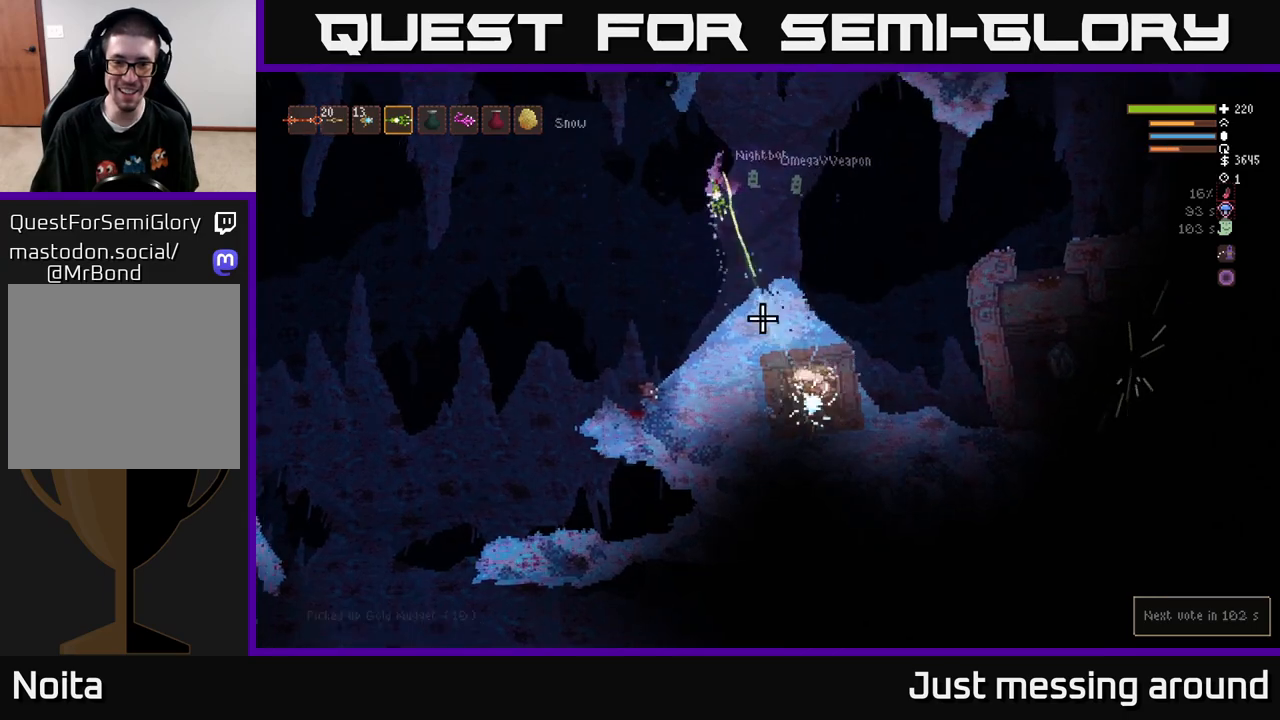
{"buttons": [], "left_stick": "left", "right_stick": "down-right", "events": [[200, "right_stick", "down-right"], [217, "L2", "up"]]}
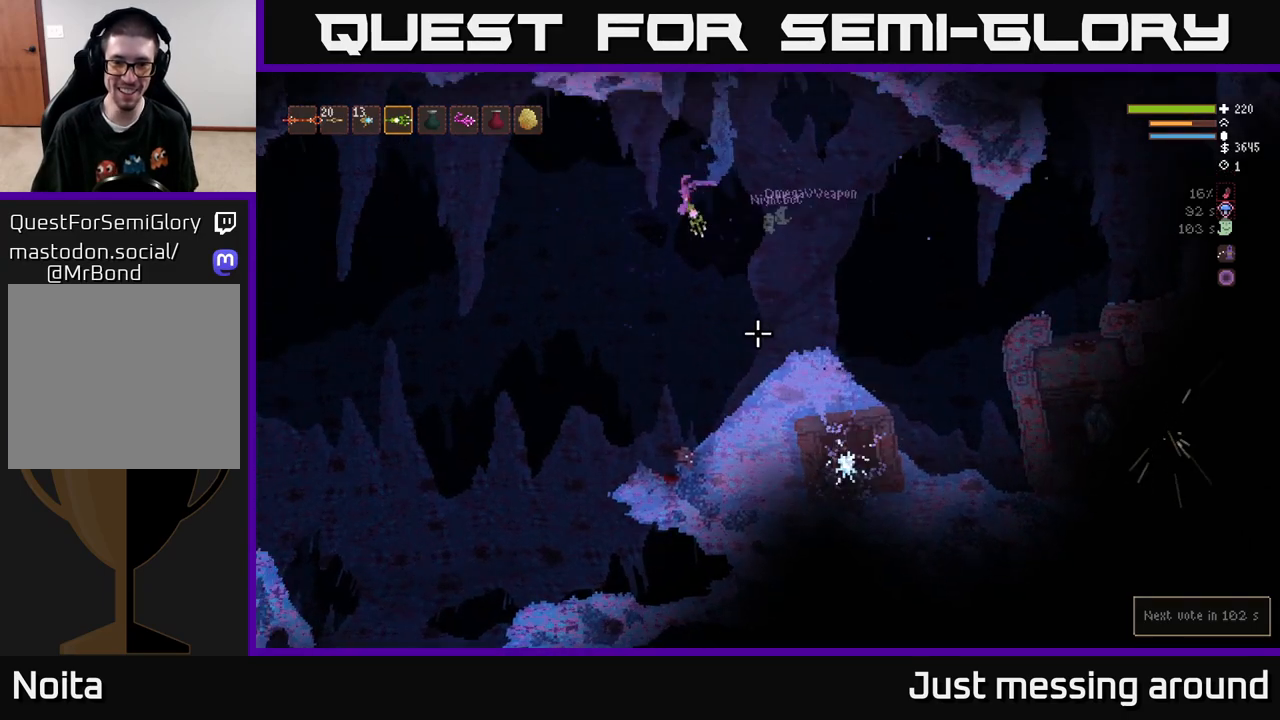
{"buttons": ["L2"], "left_stick": "left", "right_stick": "down-right", "events": [[200, "L2", "down"], [300, "L2", "up"], [467, "L2", "down"]]}
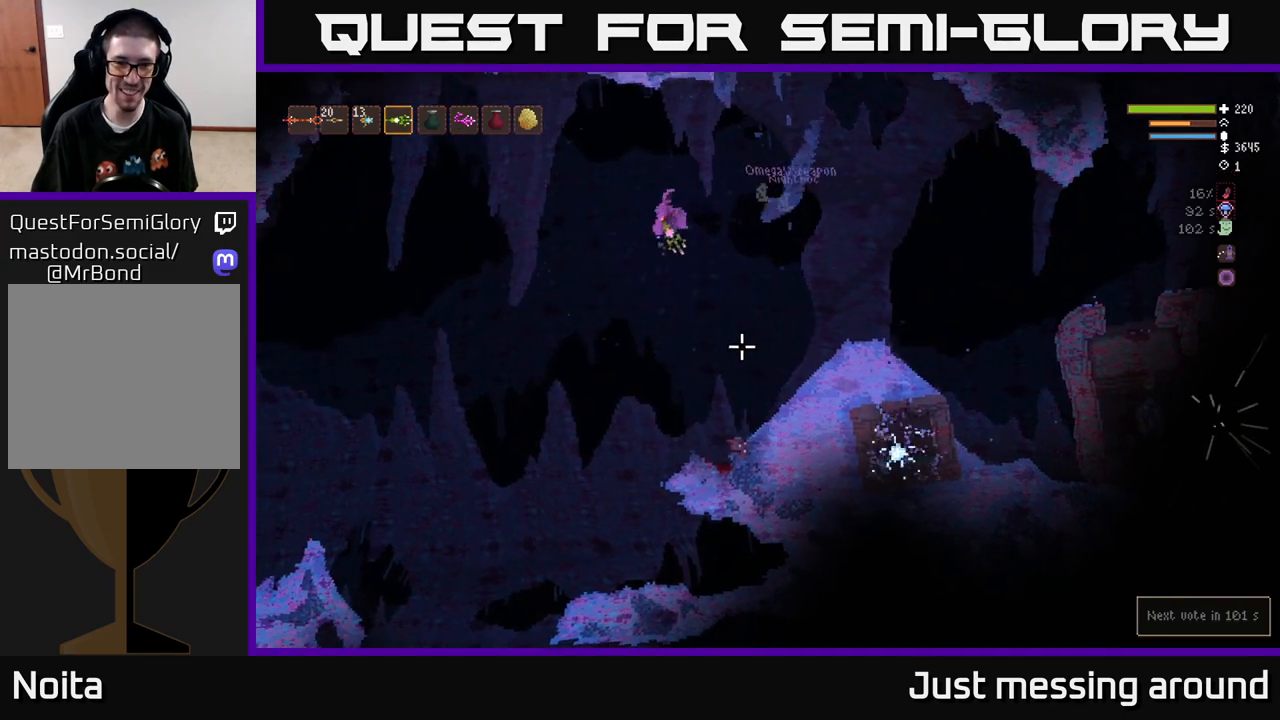
{"buttons": ["L2"], "left_stick": "up-left", "right_stick": "down-right", "events": [[50, "L2", "up"], [217, "L2", "down"], [300, "left_stick", "up-left"], [333, "L2", "up"], [500, "L2", "down"]]}
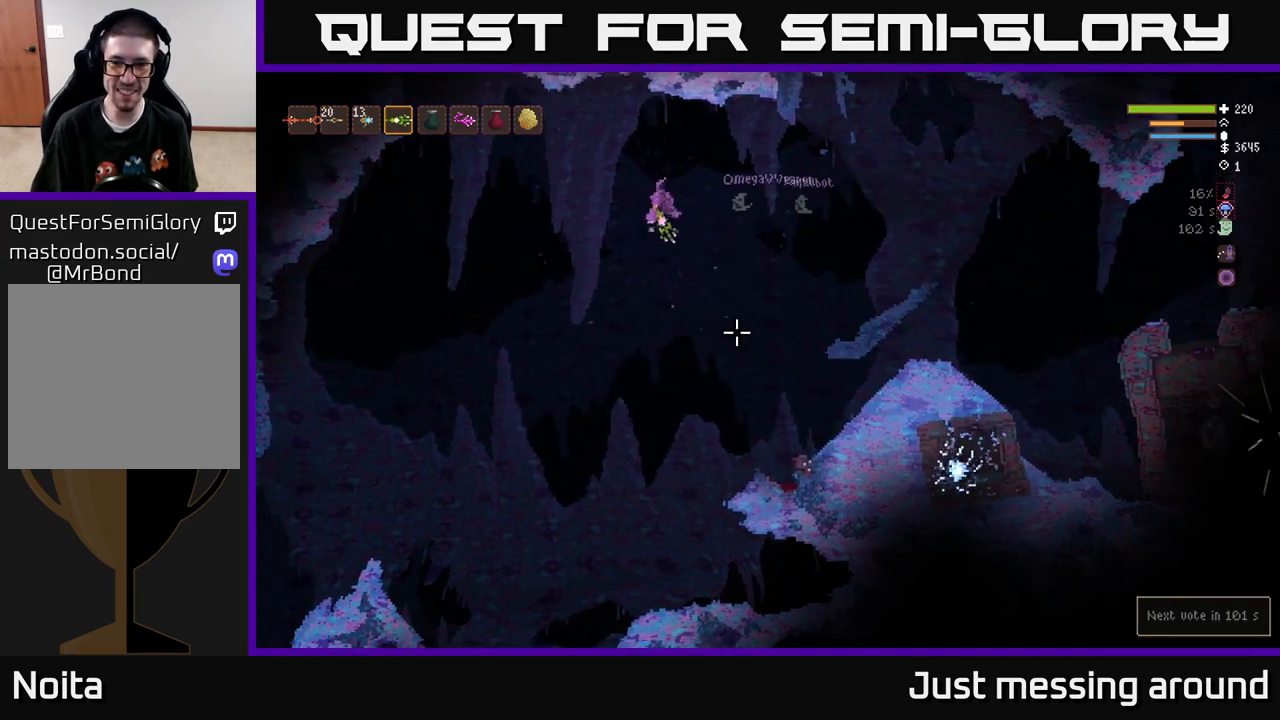
{"buttons": [], "left_stick": "right", "right_stick": "down-right", "events": [[83, "left_stick", "center"], [117, "L2", "up"], [133, "left_stick", "right"], [267, "L2", "down"], [400, "L2", "up"]]}
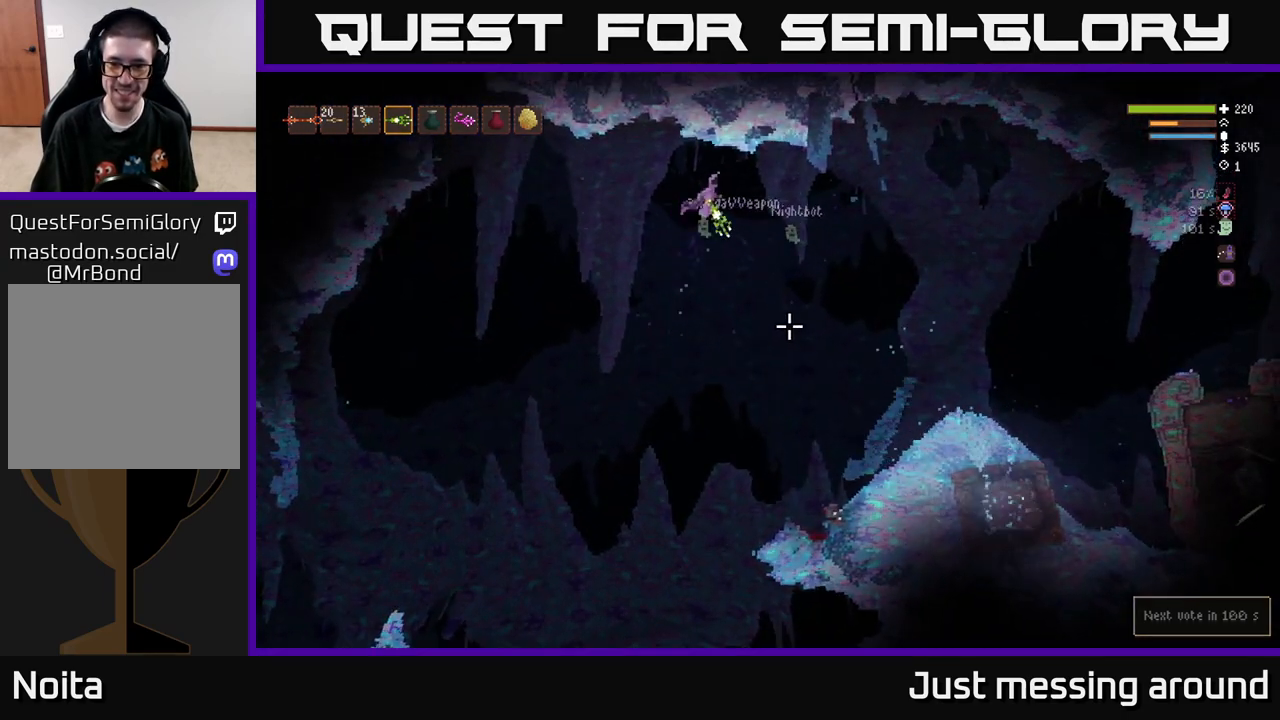
{"buttons": [], "left_stick": "right", "right_stick": "right", "events": [[217, "right_stick", "right"]]}
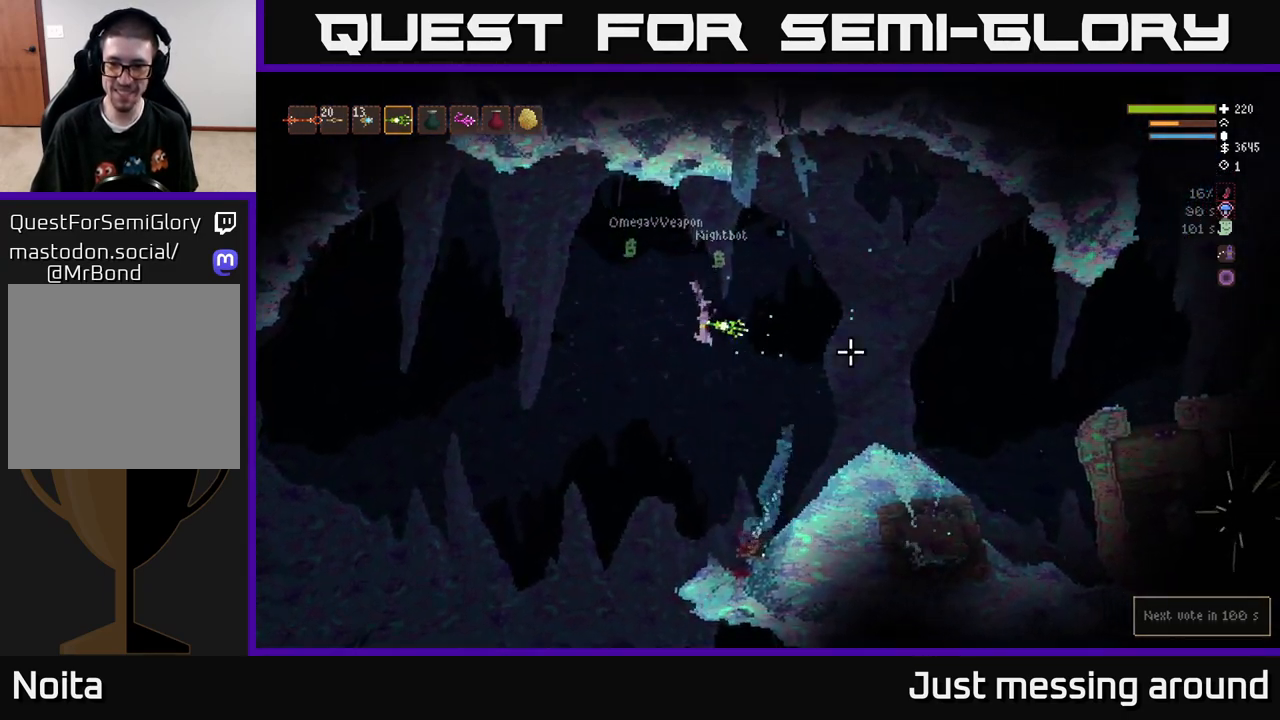
{"buttons": [], "left_stick": "right", "right_stick": "right", "events": []}
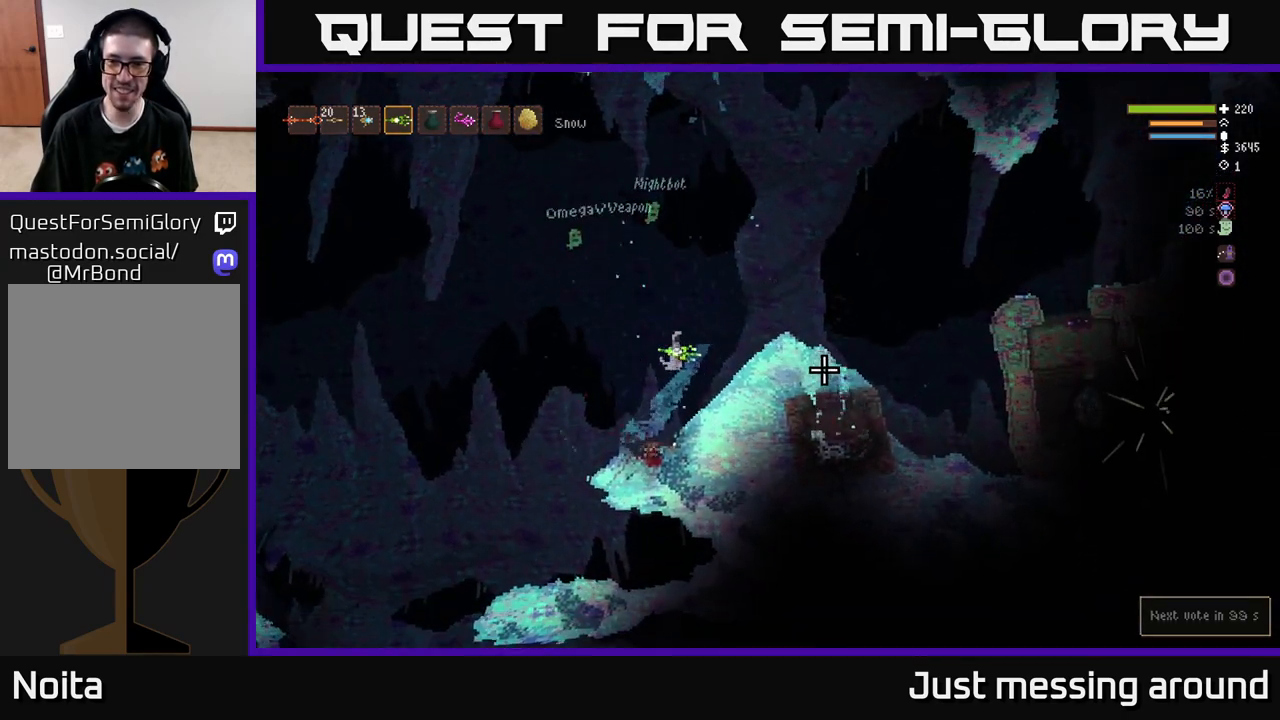
{"buttons": [], "left_stick": "right", "right_stick": "right", "events": [[150, "L2", "down"], [450, "L2", "up"]]}
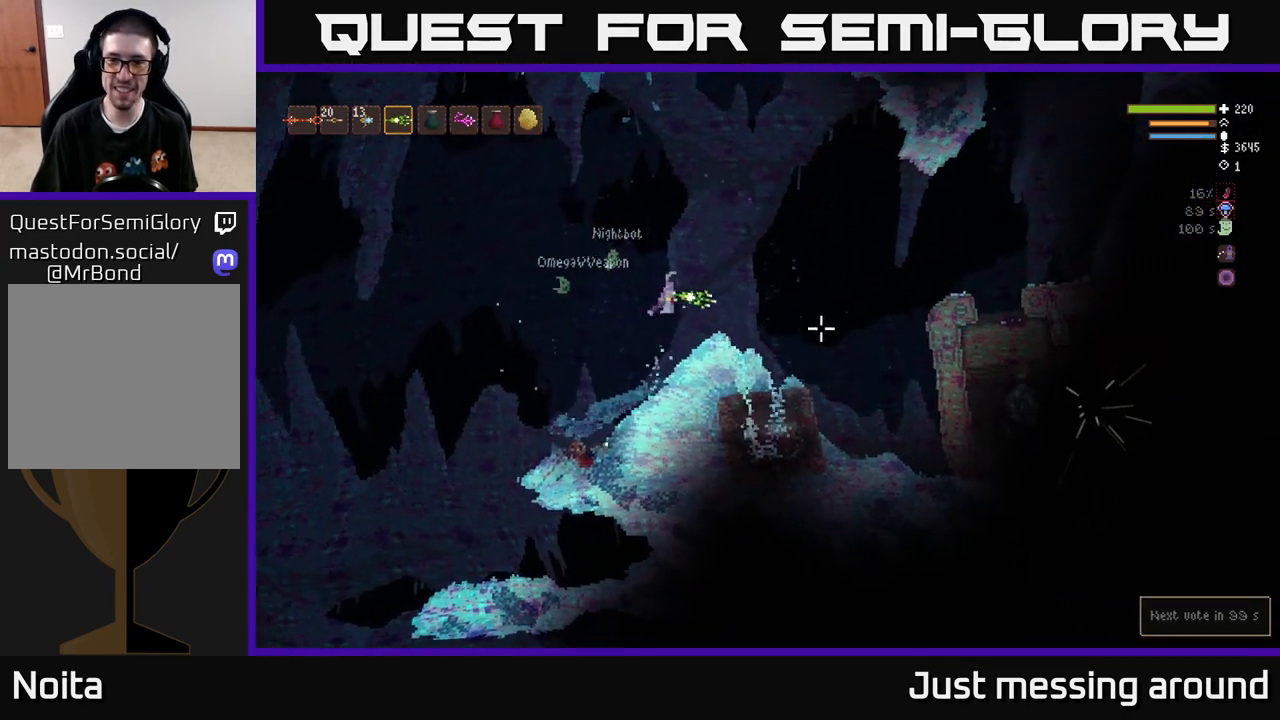
{"buttons": ["L2"], "left_stick": "up-left", "right_stick": "right", "events": [[283, "R2", "down"], [400, "R2", "up"], [417, "left_stick", "up-left"], [450, "L2", "down"]]}
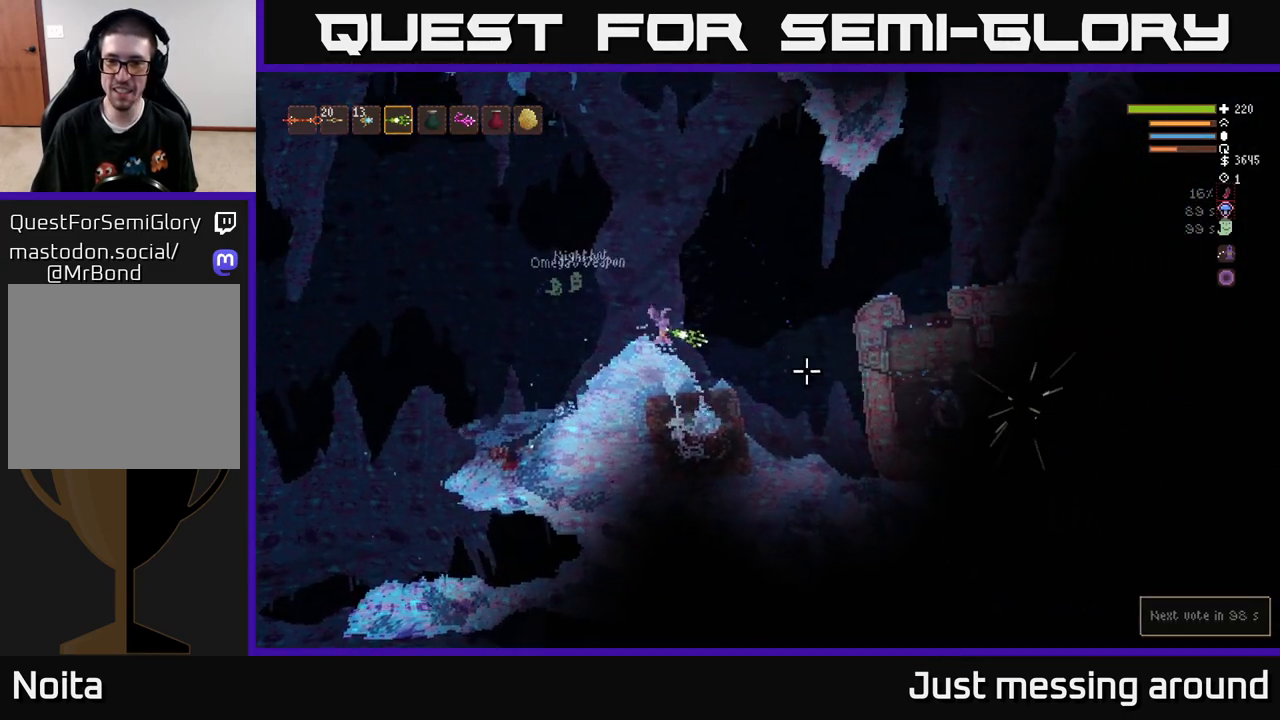
{"buttons": [], "left_stick": "center", "right_stick": "down-right", "events": [[133, "left_stick", "center"], [183, "L2", "up"], [283, "left_stick", "right"], [400, "right_stick", "down-right"], [500, "left_stick", "center"]]}
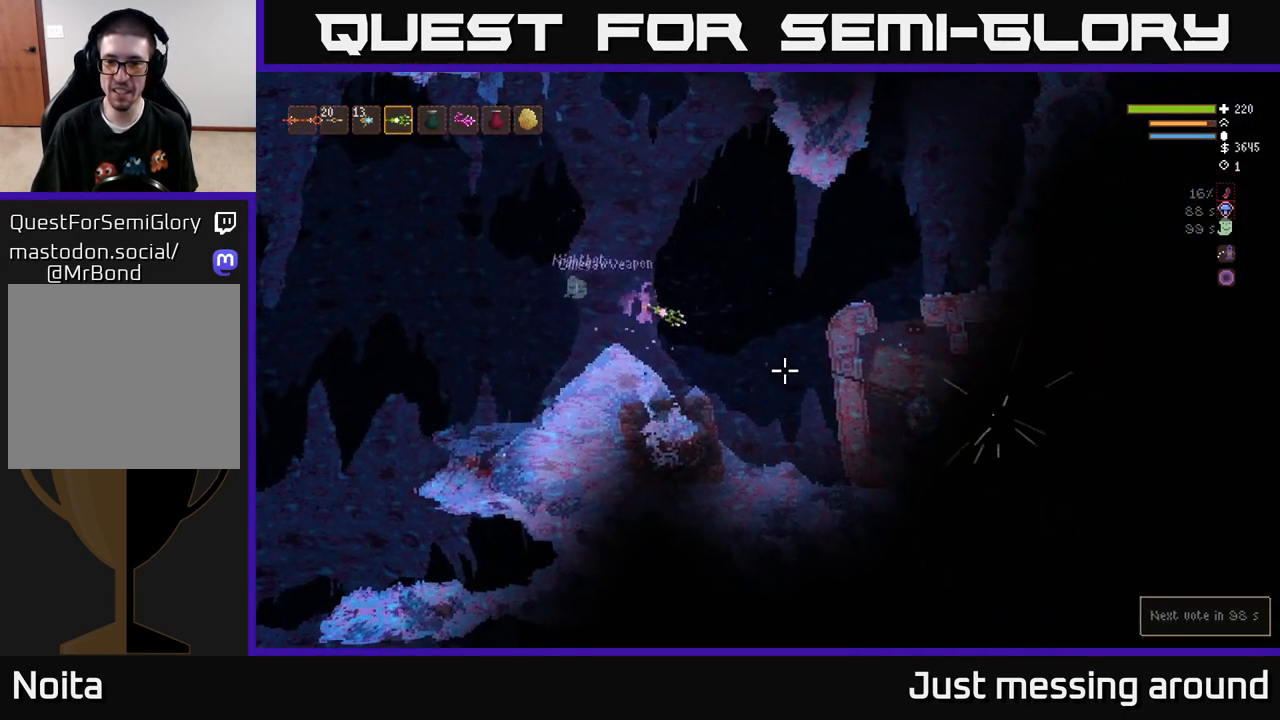
{"buttons": ["L2", "R2"], "left_stick": "right", "right_stick": "down-right", "events": [[83, "left_stick", "left"], [167, "L2", "down"], [217, "left_stick", "center"], [333, "left_stick", "right"], [467, "R2", "down"]]}
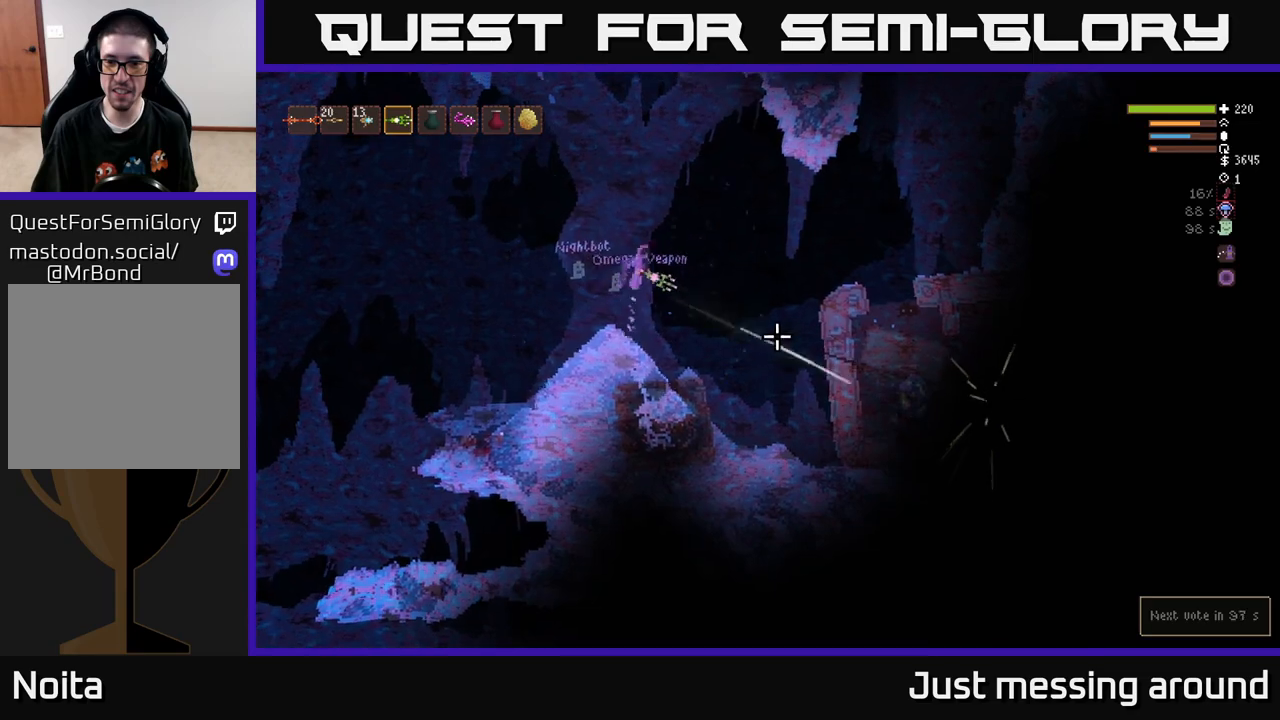
{"buttons": [], "left_stick": "center", "right_stick": "down-right", "events": [[17, "L2", "up"], [33, "left_stick", "center"], [50, "R2", "up"], [100, "left_stick", "left"], [467, "left_stick", "center"]]}
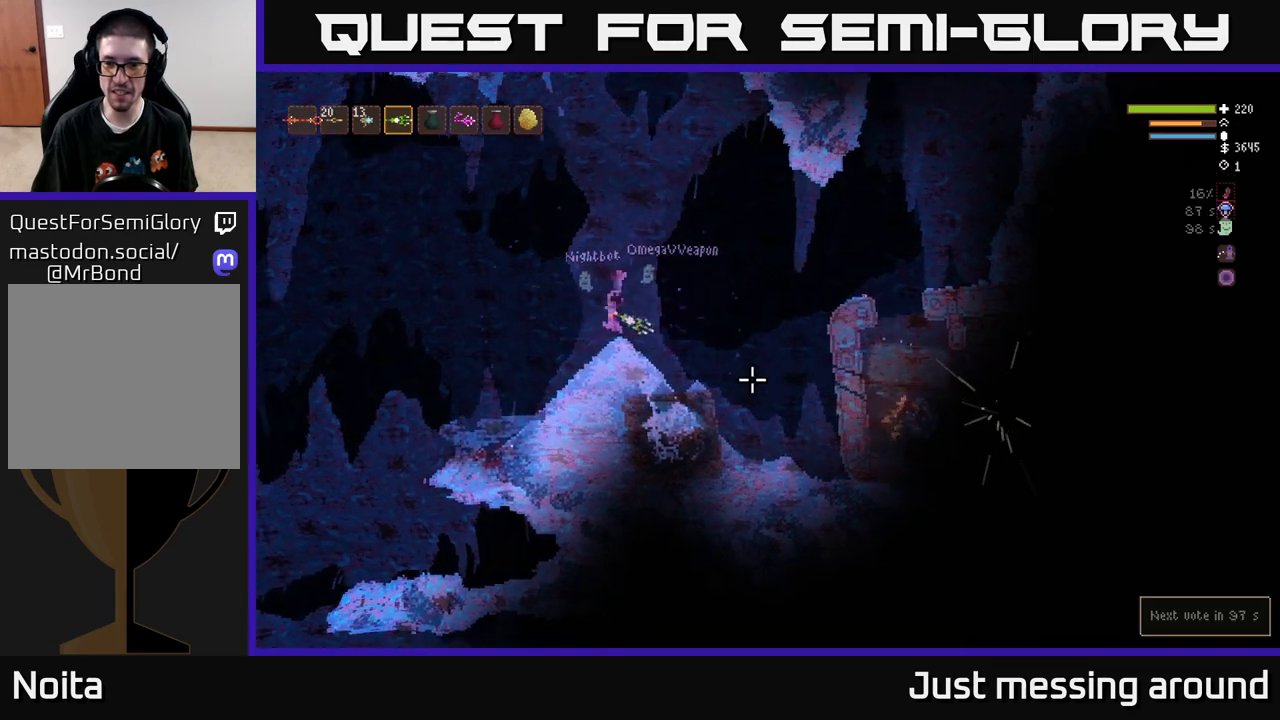
{"buttons": [], "left_stick": "right", "right_stick": "down-right", "events": [[50, "left_stick", "right"], [117, "L2", "down"], [350, "R2", "down"], [367, "L2", "up"], [450, "R2", "up"]]}
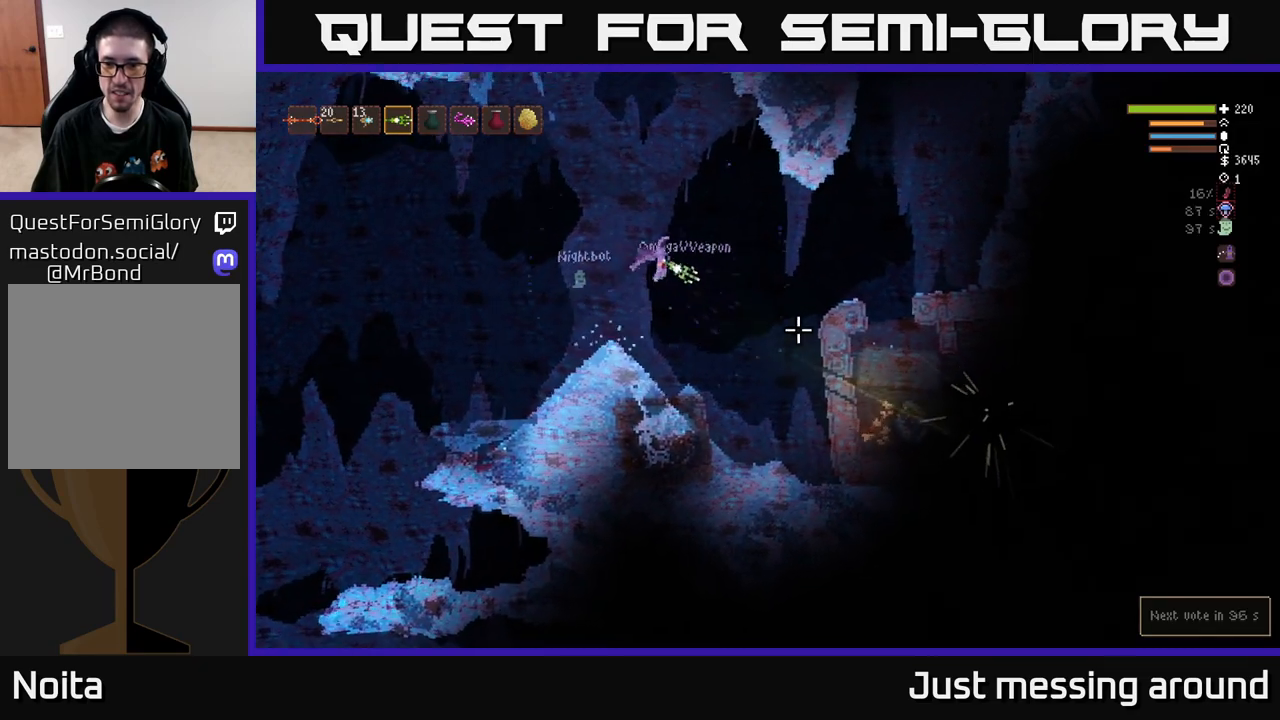
{"buttons": [], "left_stick": "right", "right_stick": "down-right", "events": [[217, "L2", "down"], [333, "R2", "down"], [417, "R2", "up"], [433, "L2", "up"]]}
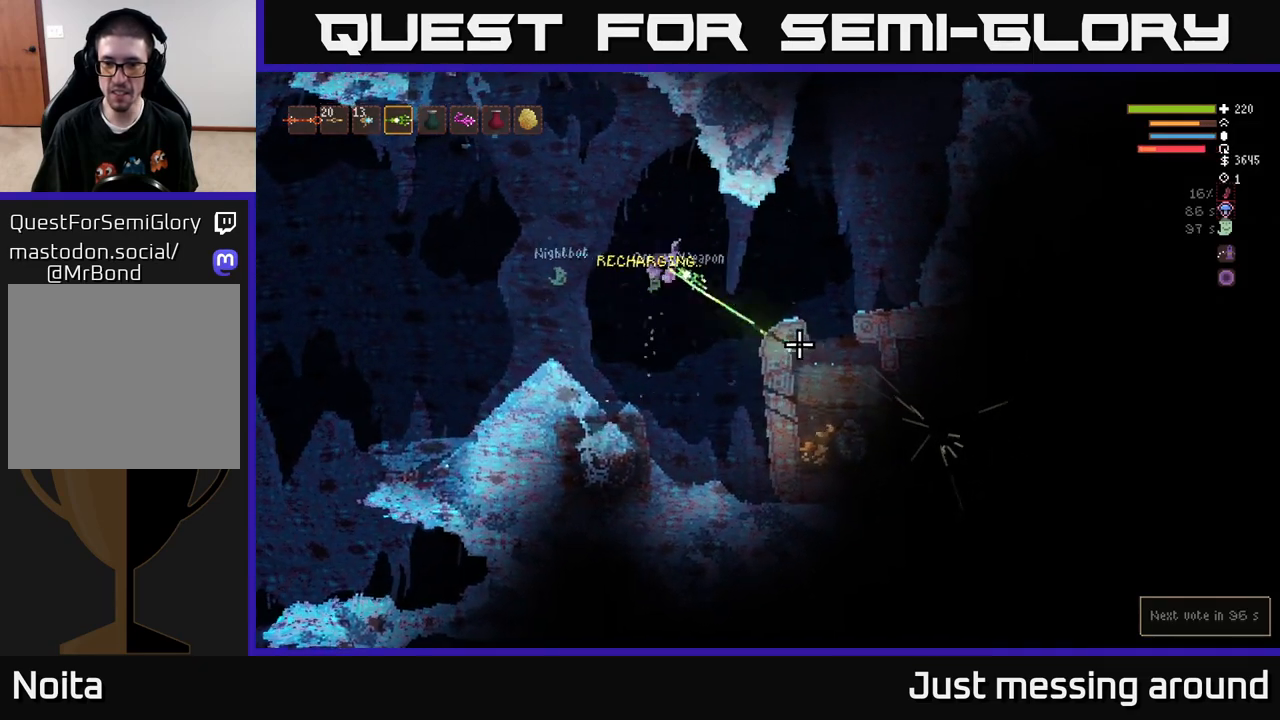
{"buttons": [], "left_stick": "right", "right_stick": "down", "events": [[250, "L2", "down"], [417, "L2", "up"], [450, "right_stick", "down"]]}
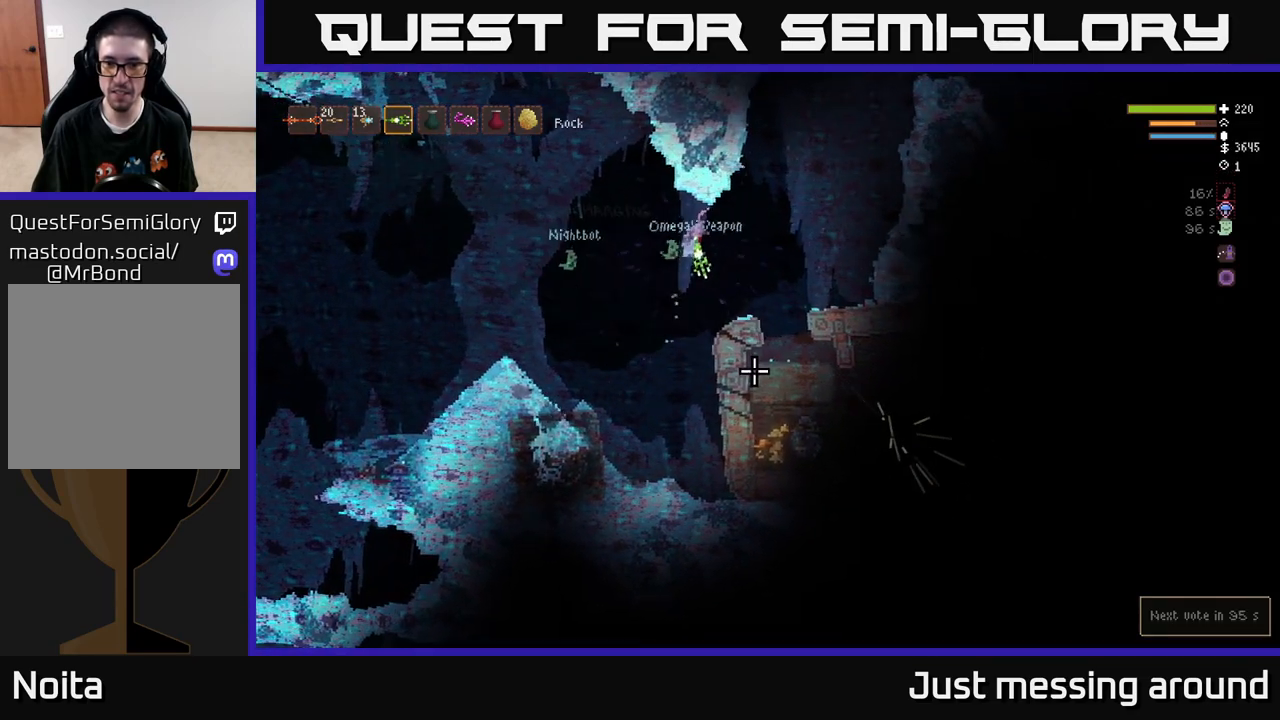
{"buttons": ["L2", "R2"], "left_stick": "right", "right_stick": "down", "events": [[333, "L2", "down"], [500, "R2", "down"]]}
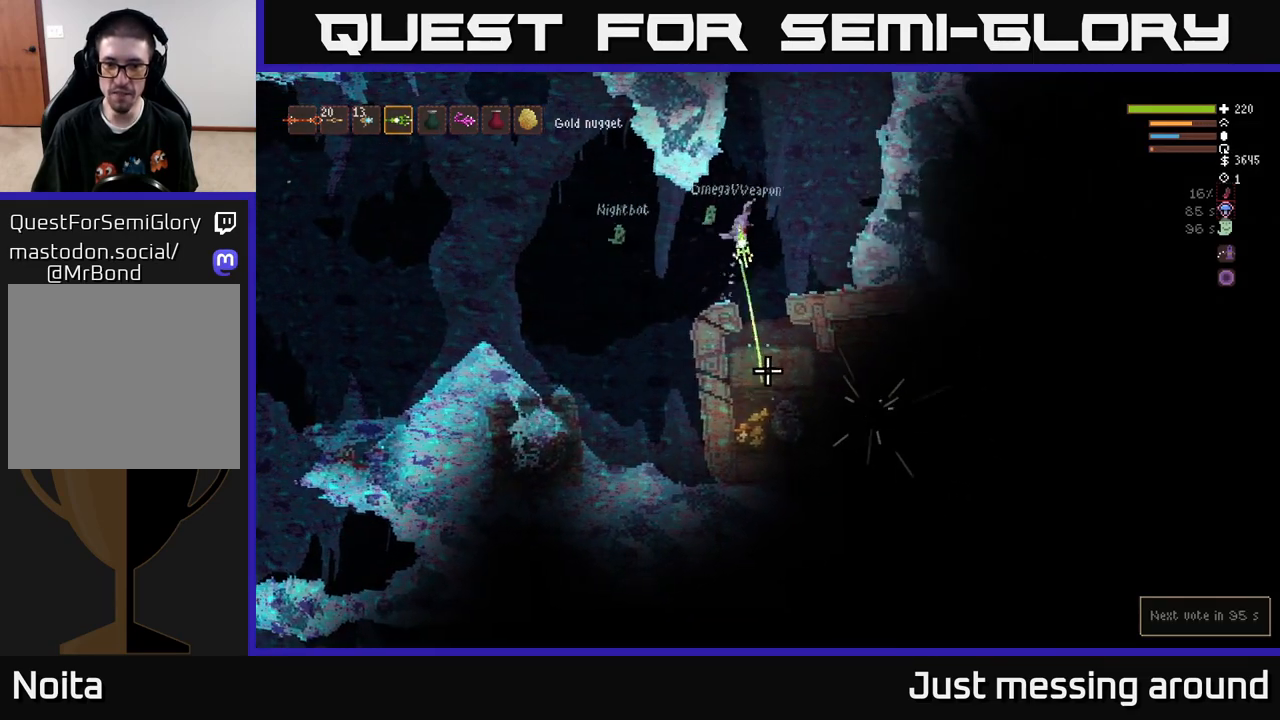
{"buttons": [], "left_stick": "center", "right_stick": "down", "events": [[50, "L2", "up"], [100, "R2", "up"], [167, "left_stick", "center"], [217, "left_stick", "left"], [333, "left_stick", "center"]]}
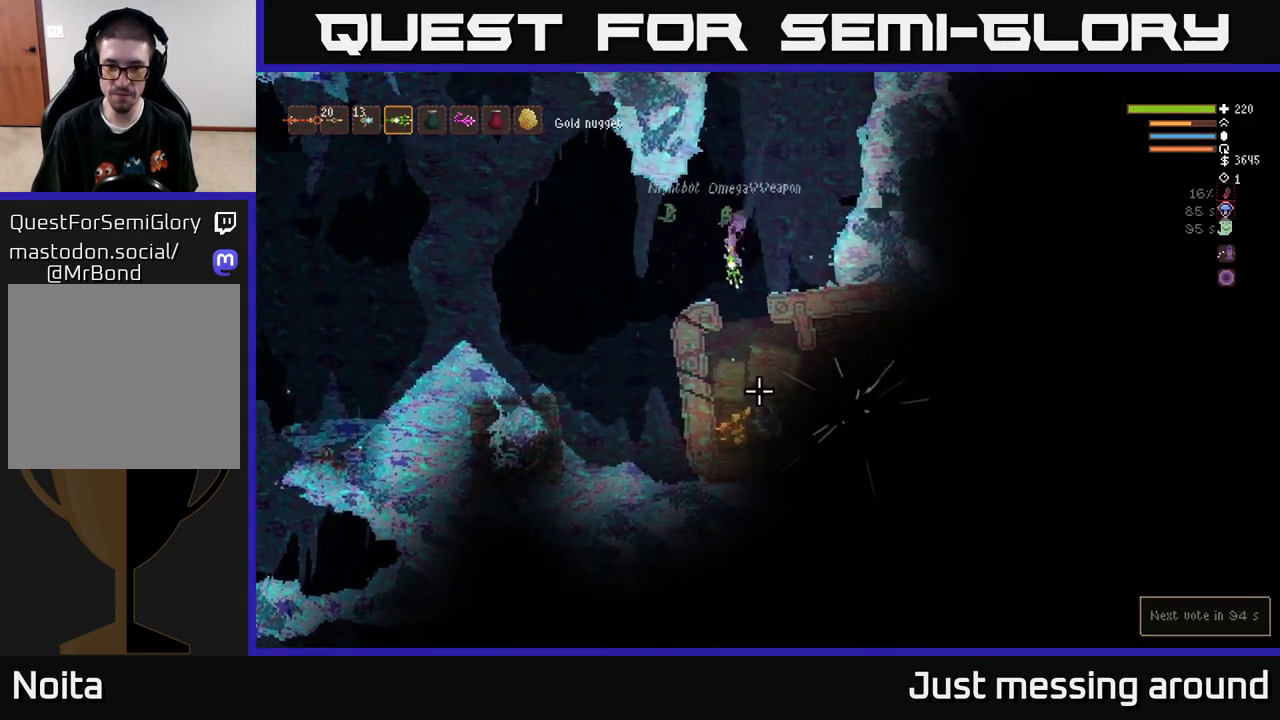
{"buttons": [], "left_stick": "left", "right_stick": "down", "events": [[83, "left_stick", "right"], [117, "L2", "down"], [283, "R2", "down"], [300, "L2", "up"], [333, "left_stick", "left"], [367, "R2", "up"]]}
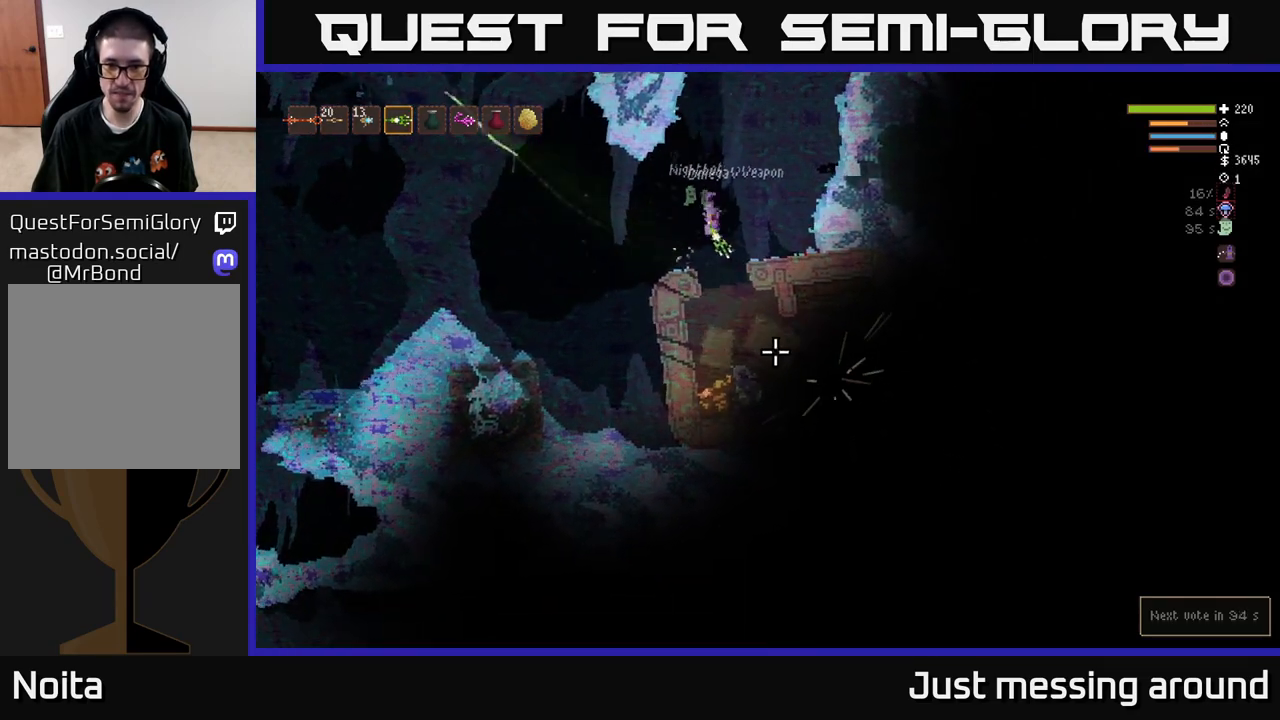
{"buttons": [], "left_stick": "right", "right_stick": "down", "events": [[133, "left_stick", "center"], [233, "left_stick", "right"]]}
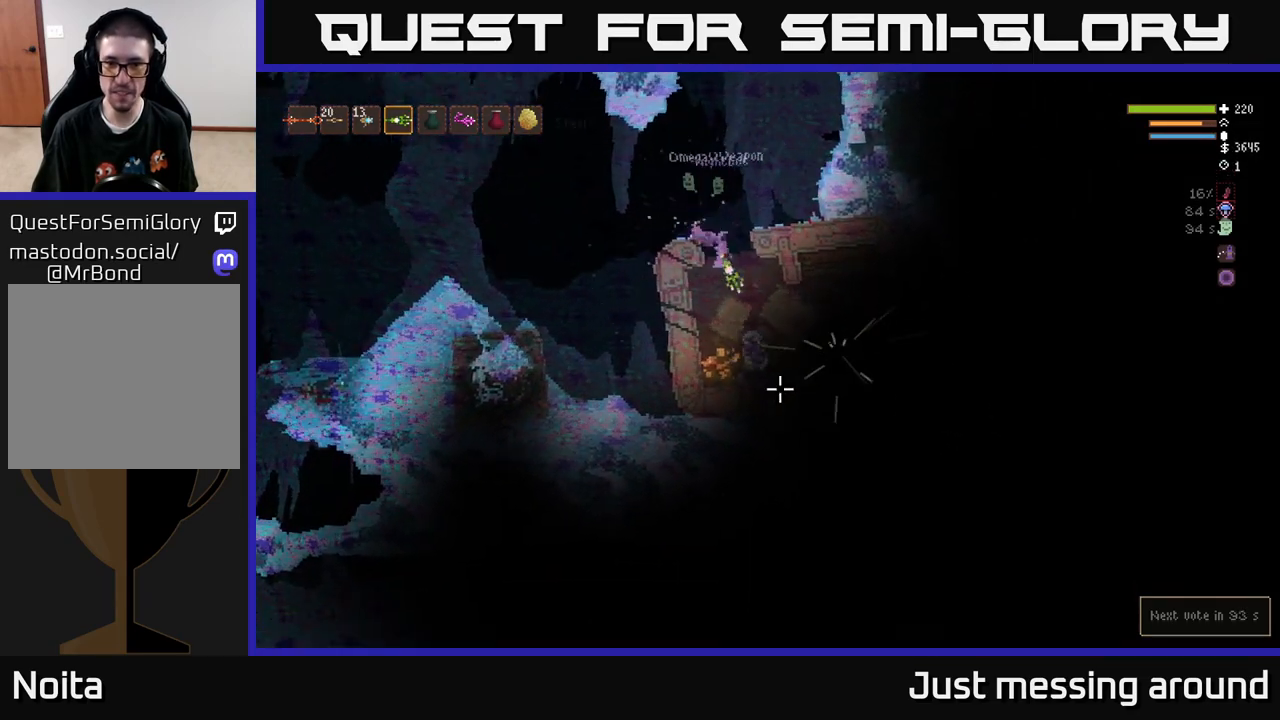
{"buttons": [], "left_stick": "left", "right_stick": "down", "events": [[200, "left_stick", "left"], [350, "left_stick", "center"], [400, "left_stick", "left"]]}
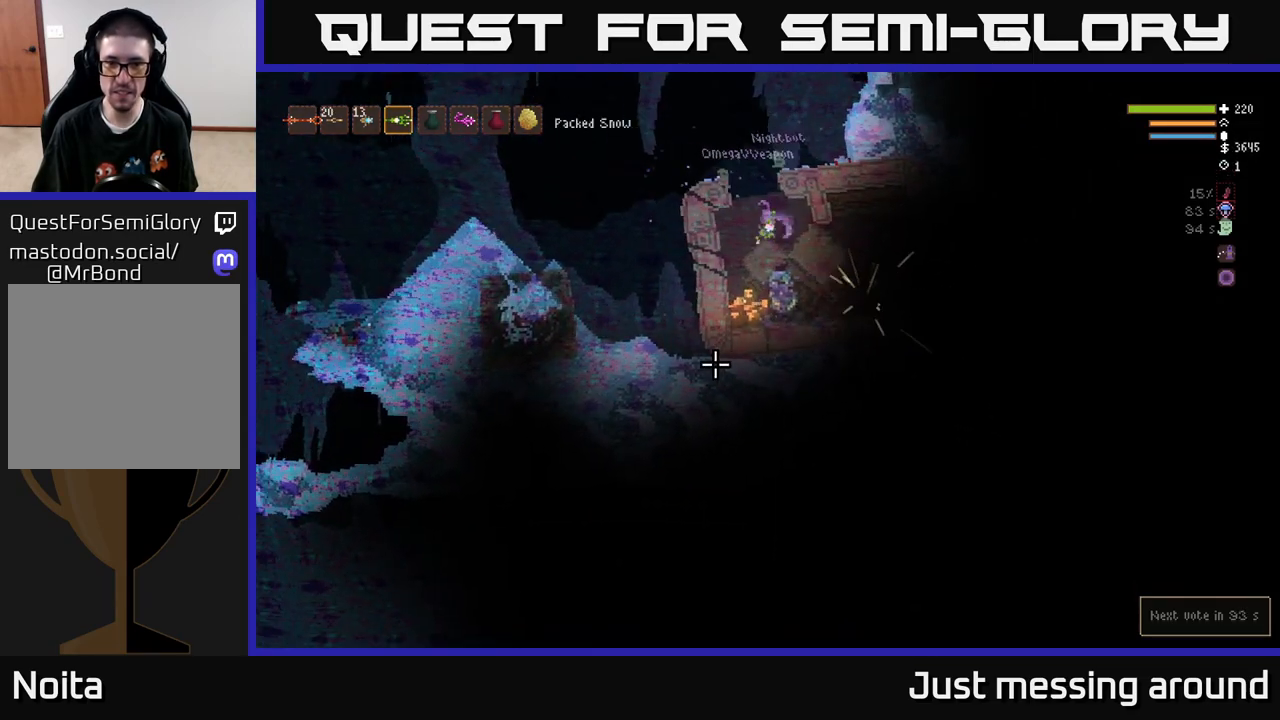
{"buttons": [], "left_stick": "center", "right_stick": "down", "events": [[250, "left_stick", "center"]]}
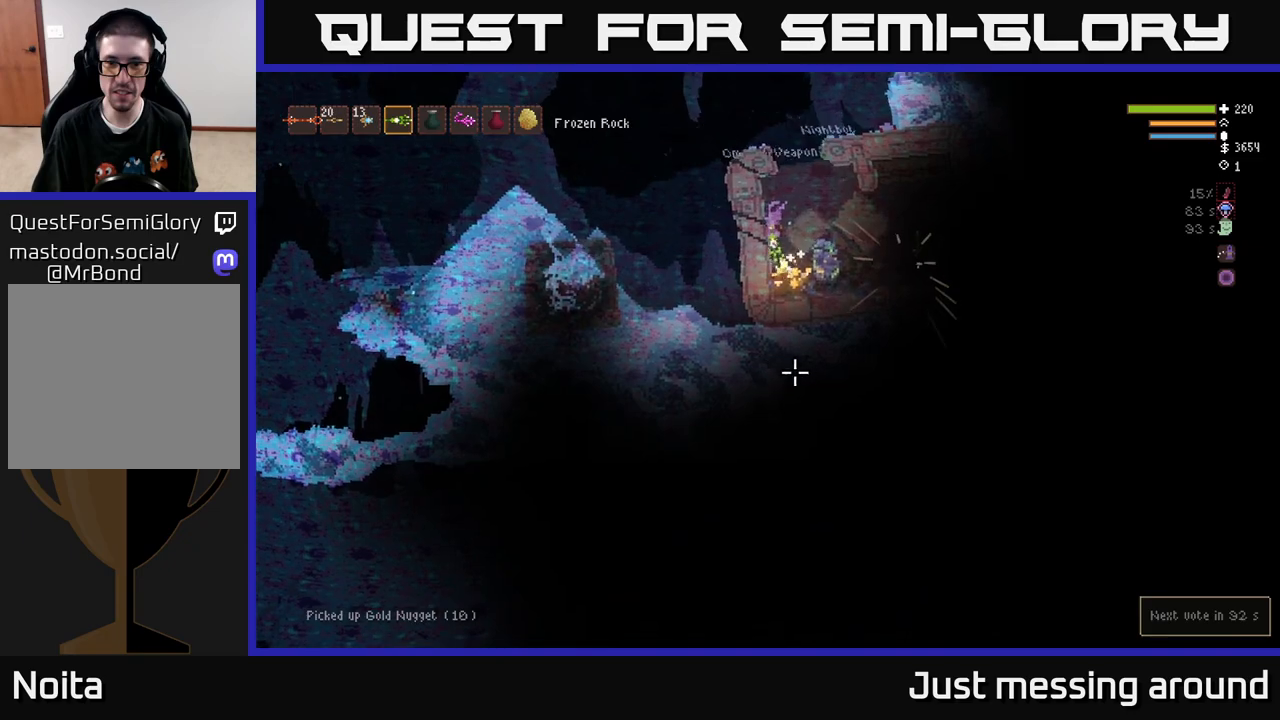
{"buttons": [], "left_stick": "right", "right_stick": "down", "events": [[100, "L2", "down"], [167, "right_stick", "down-right"], [250, "left_stick", "right"], [283, "L2", "up"], [333, "left_stick", "center"], [433, "left_stick", "right"], [450, "right_stick", "down"]]}
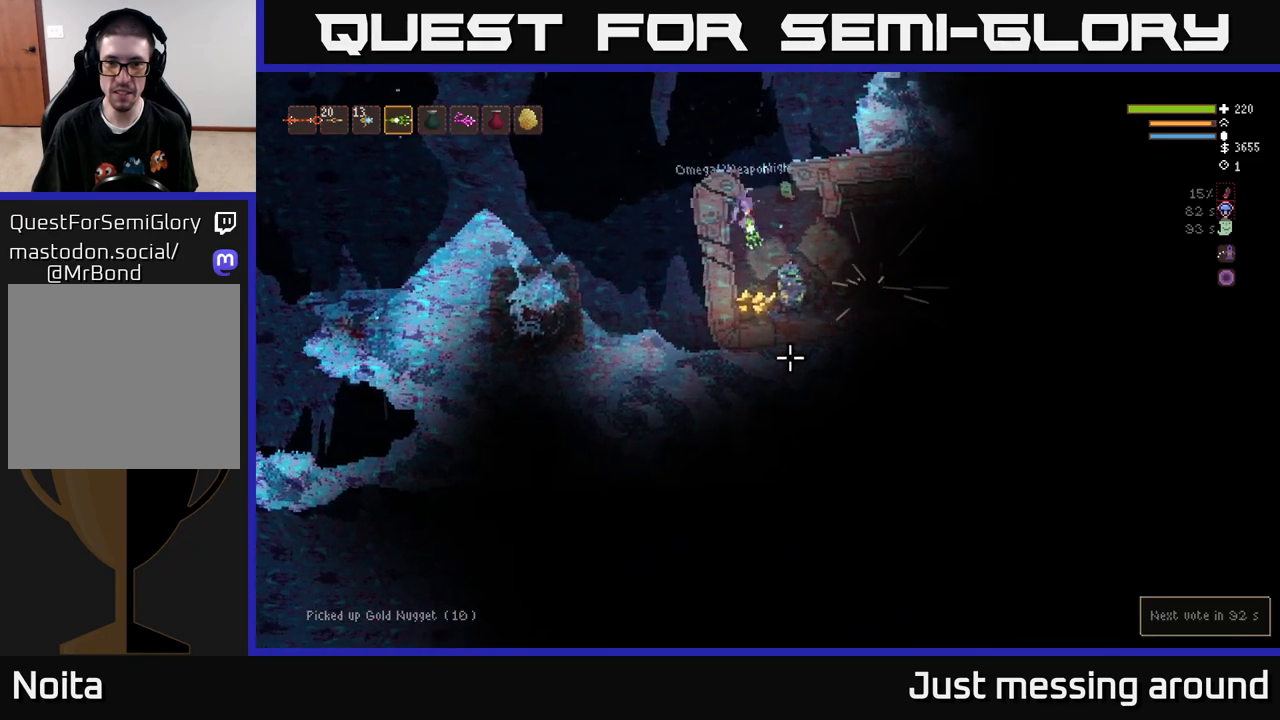
{"buttons": ["L2"], "left_stick": "left", "right_stick": "down", "events": [[150, "left_stick", "center"], [167, "R2", "down"], [267, "R2", "up"], [383, "L2", "down"], [417, "left_stick", "left"]]}
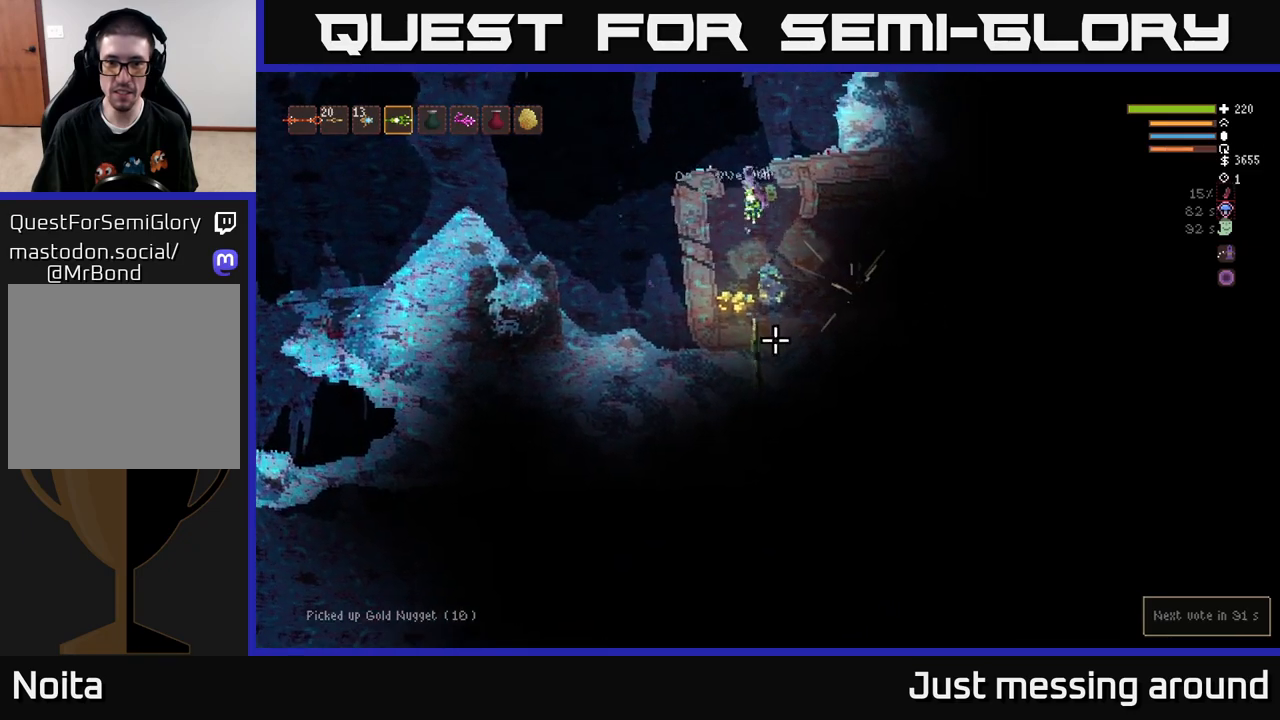
{"buttons": ["L2"], "left_stick": "center", "right_stick": "down", "events": [[50, "left_stick", "center"], [67, "L2", "up"], [383, "R2", "down"], [483, "L2", "down"], [483, "R2", "up"]]}
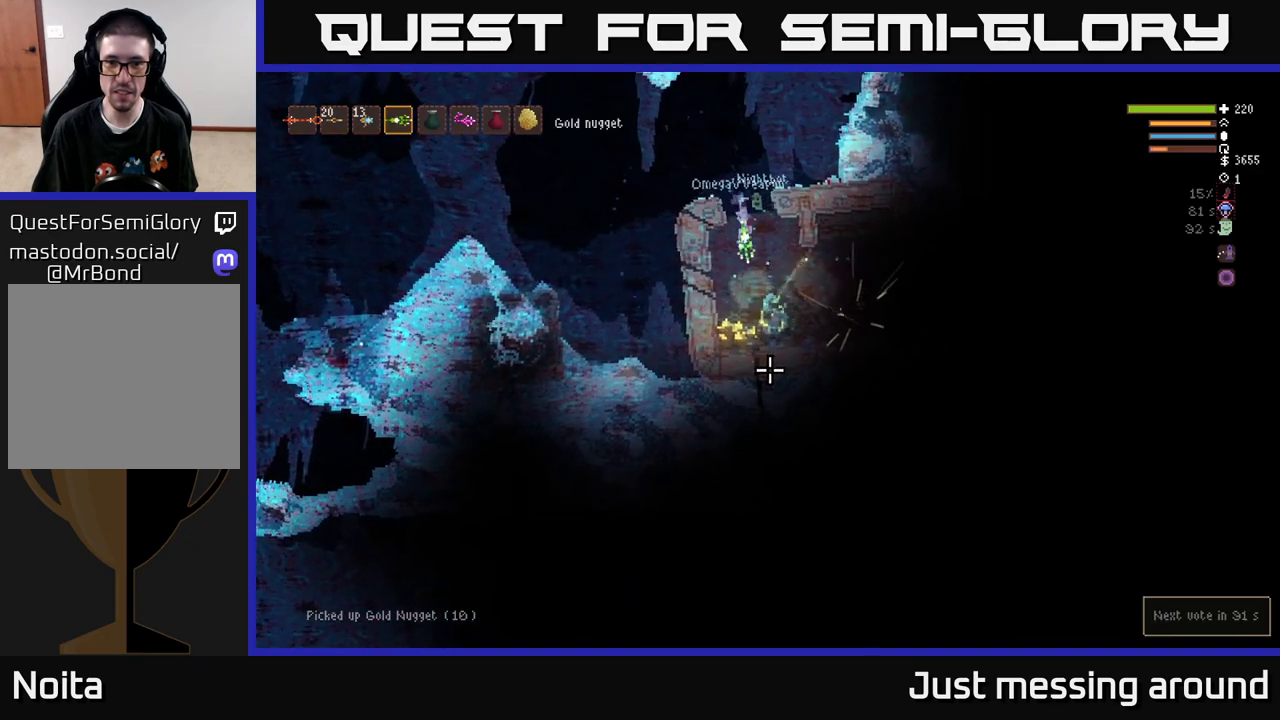
{"buttons": [], "left_stick": "center", "right_stick": "down", "events": [[300, "L2", "up"], [433, "R2", "down"], [500, "R2", "up"]]}
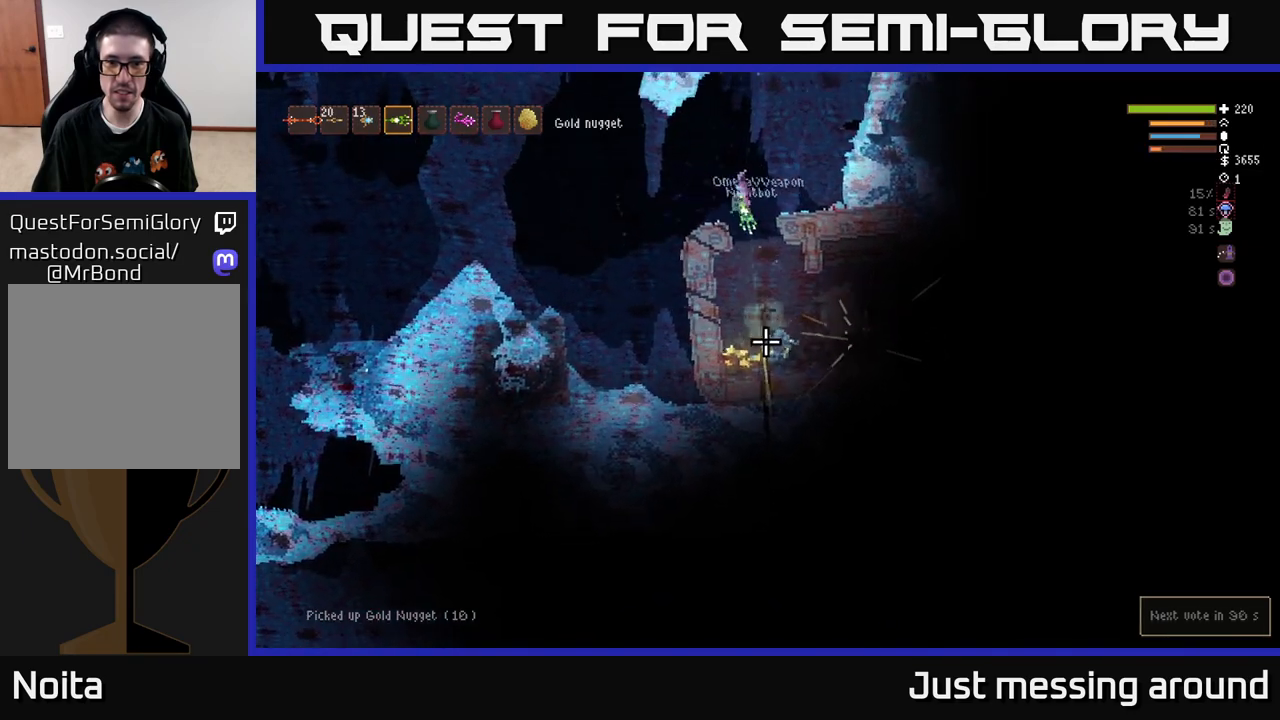
{"buttons": [], "left_stick": "left", "right_stick": "down", "events": [[333, "left_stick", "left"]]}